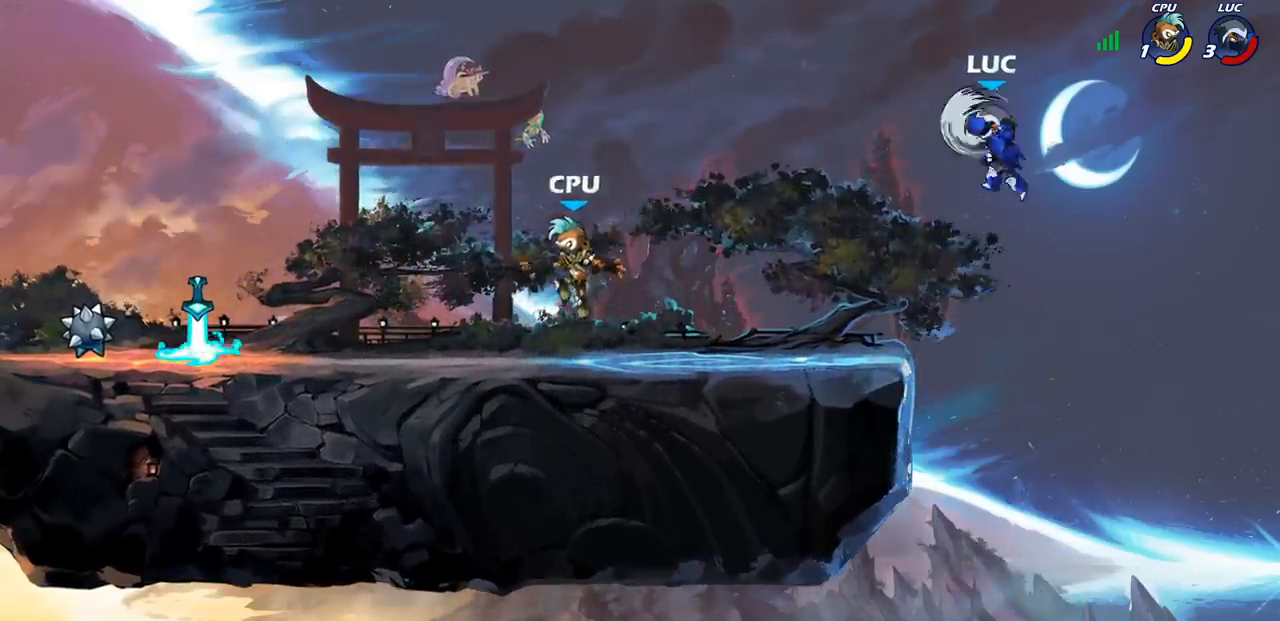
Gameplay with a controller (PlayStation layout); each line is a JSON object with the inputs held at the frame after it. "events" lists button and stick changes between this image and that frame as [ms after this image, input, new state], when the widget could be followed in between.
{"buttons": [], "left_stick": "left", "right_stick": "center", "events": [[100, "left_stick", "up-left"], [150, "left_stick", "left"]]}
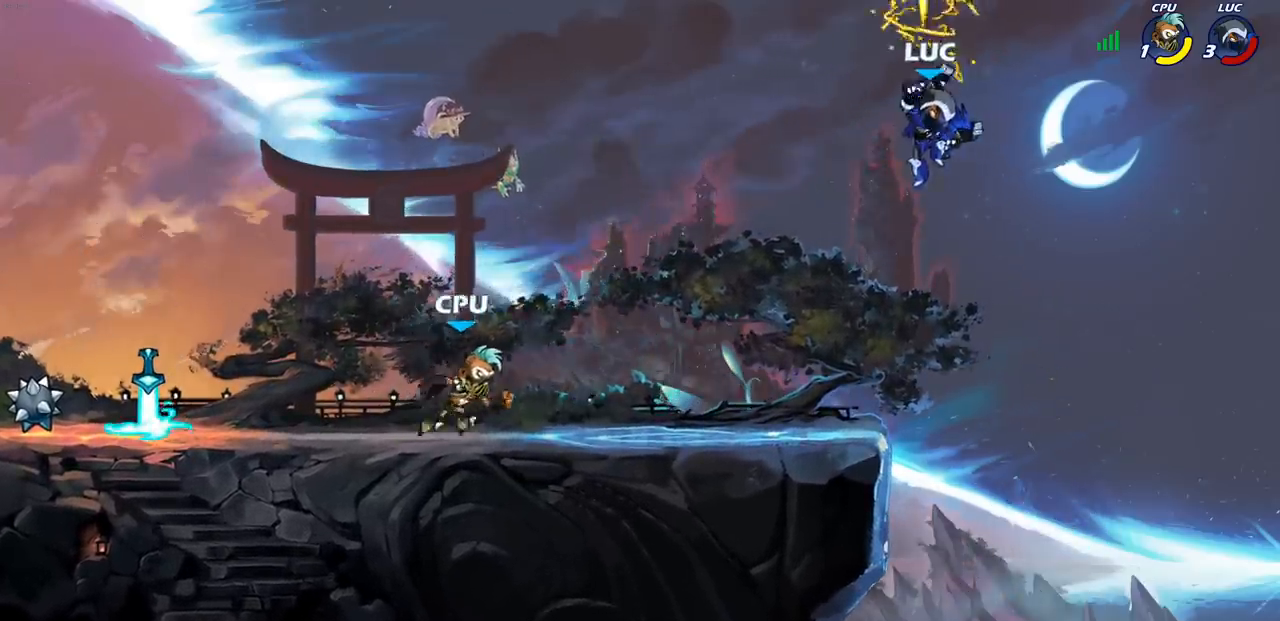
{"buttons": ["R1"], "left_stick": "right", "right_stick": "center", "events": [[167, "R1", "down"], [167, "left_stick", "right"]]}
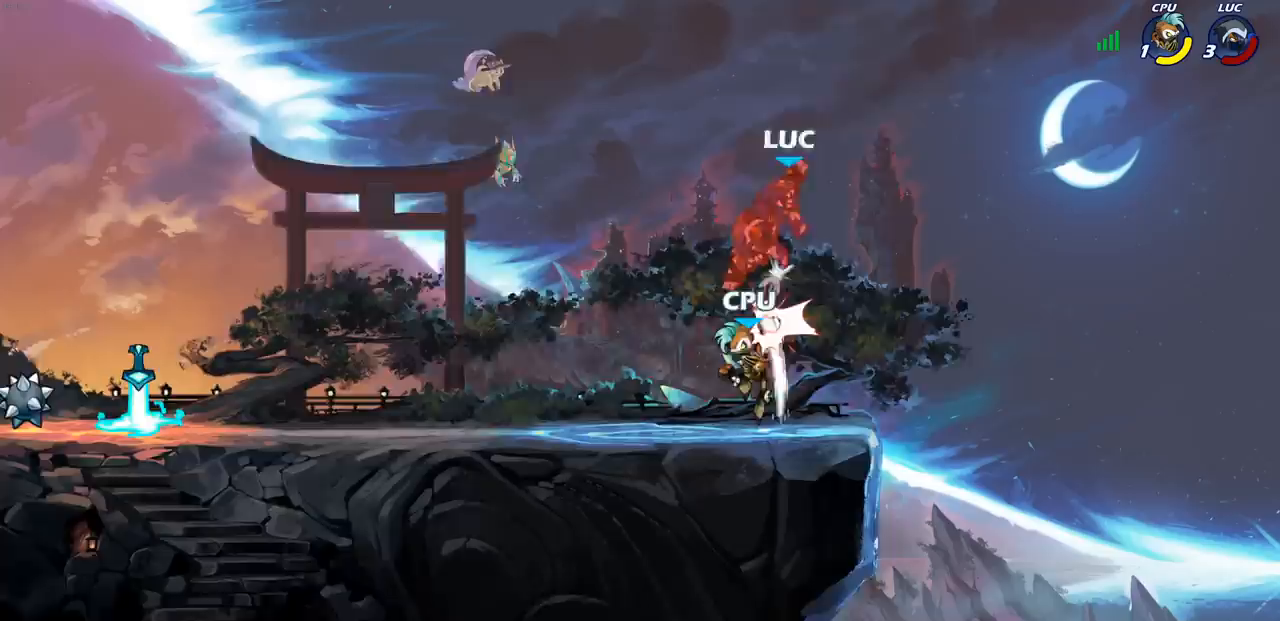
{"buttons": [], "left_stick": "center", "right_stick": "center", "events": [[67, "left_stick", "up-left"], [133, "R1", "up"], [267, "left_stick", "center"]]}
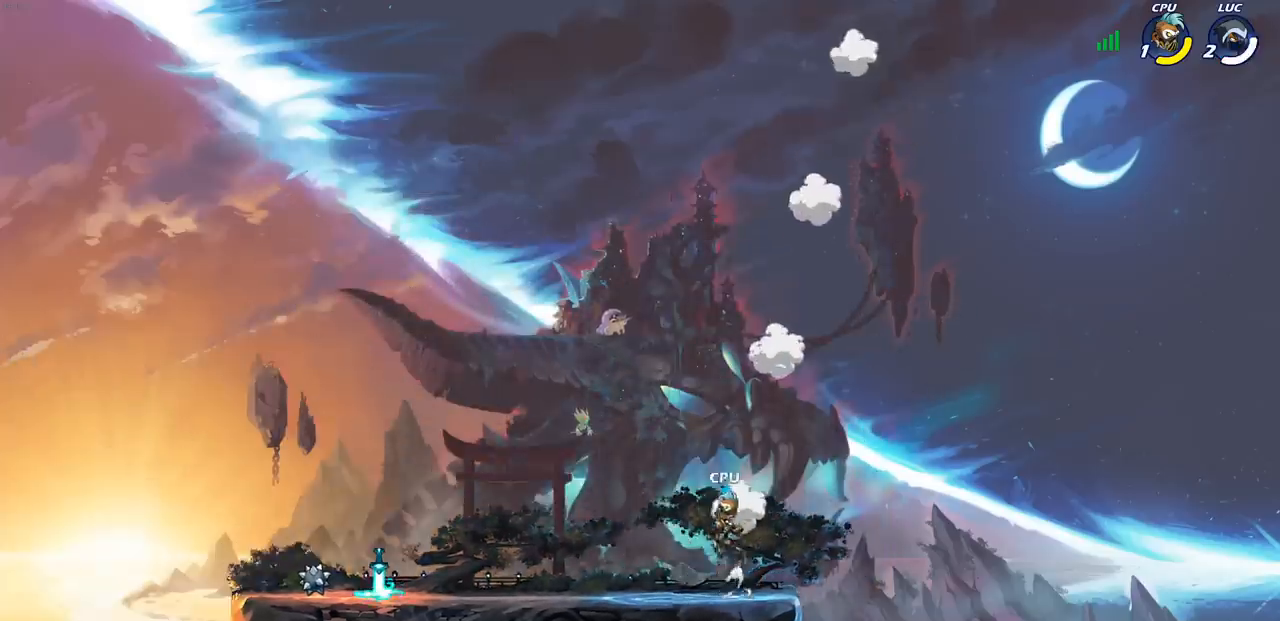
{"buttons": [], "left_stick": "center", "right_stick": "center", "events": []}
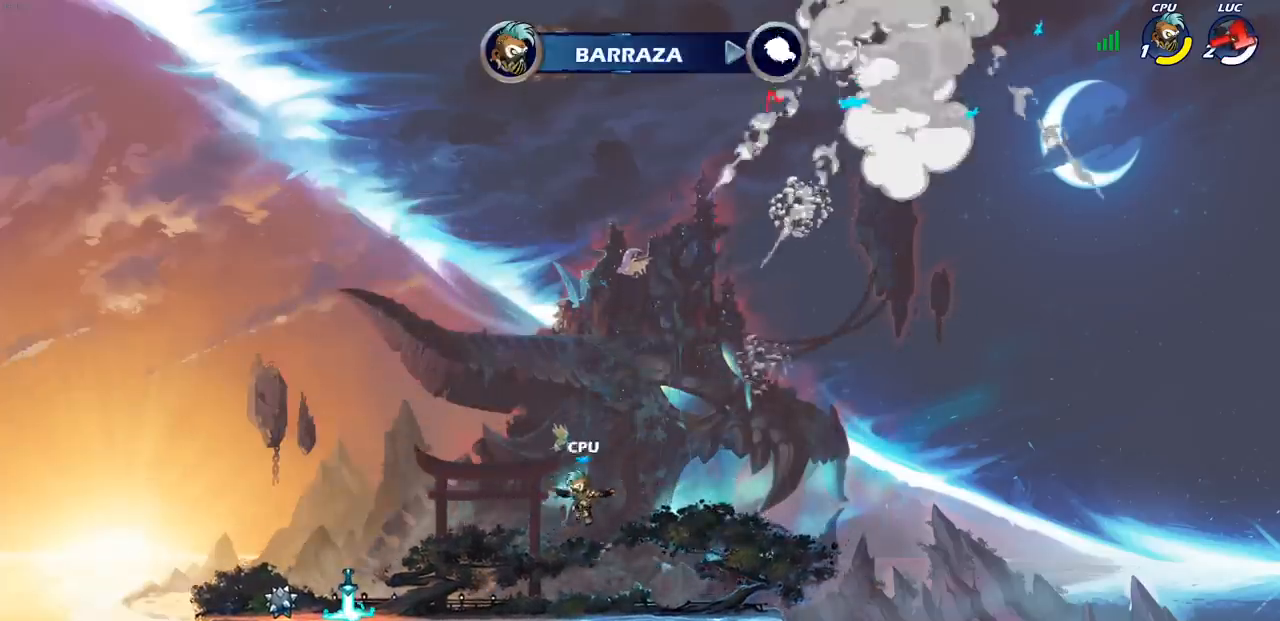
{"buttons": [], "left_stick": "center", "right_stick": "center", "events": []}
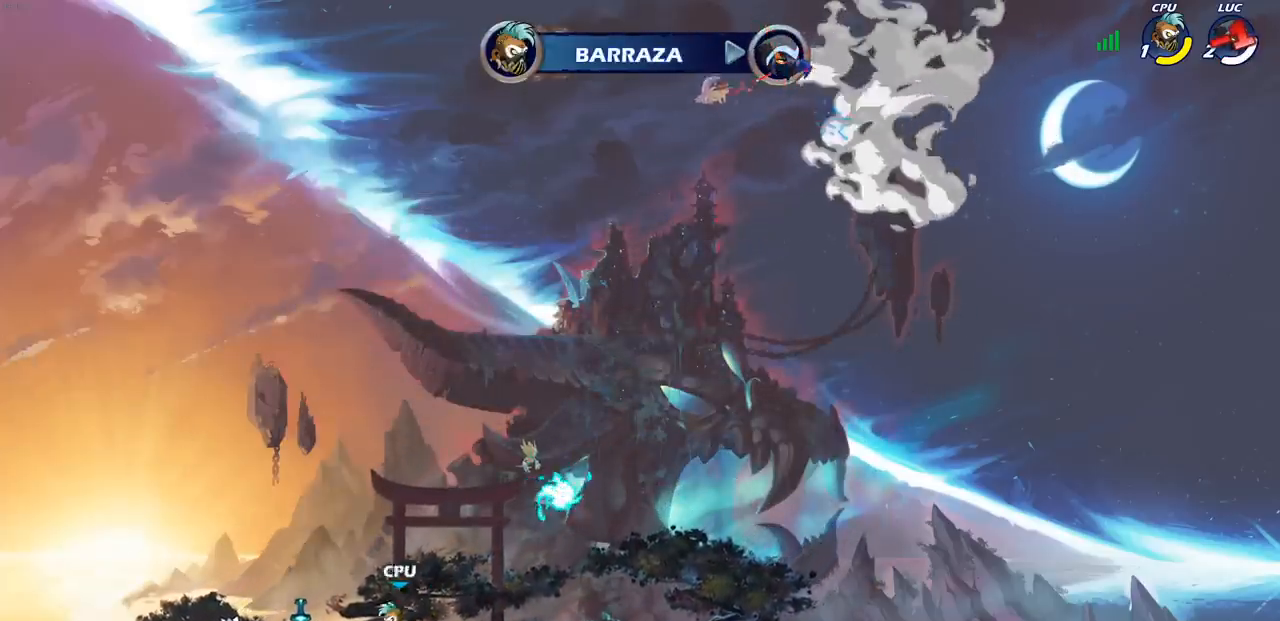
{"buttons": ["L2"], "left_stick": "center", "right_stick": "center", "events": [[400, "L2", "down"]]}
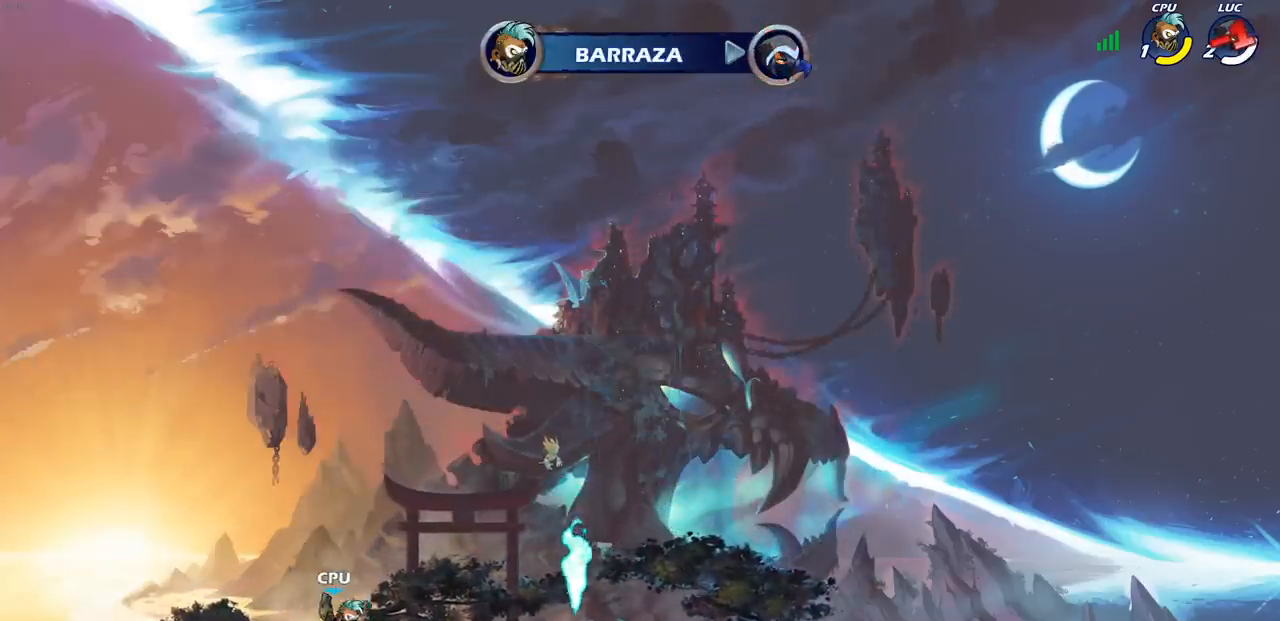
{"buttons": [], "left_stick": "center", "right_stick": "center", "events": [[200, "L2", "up"]]}
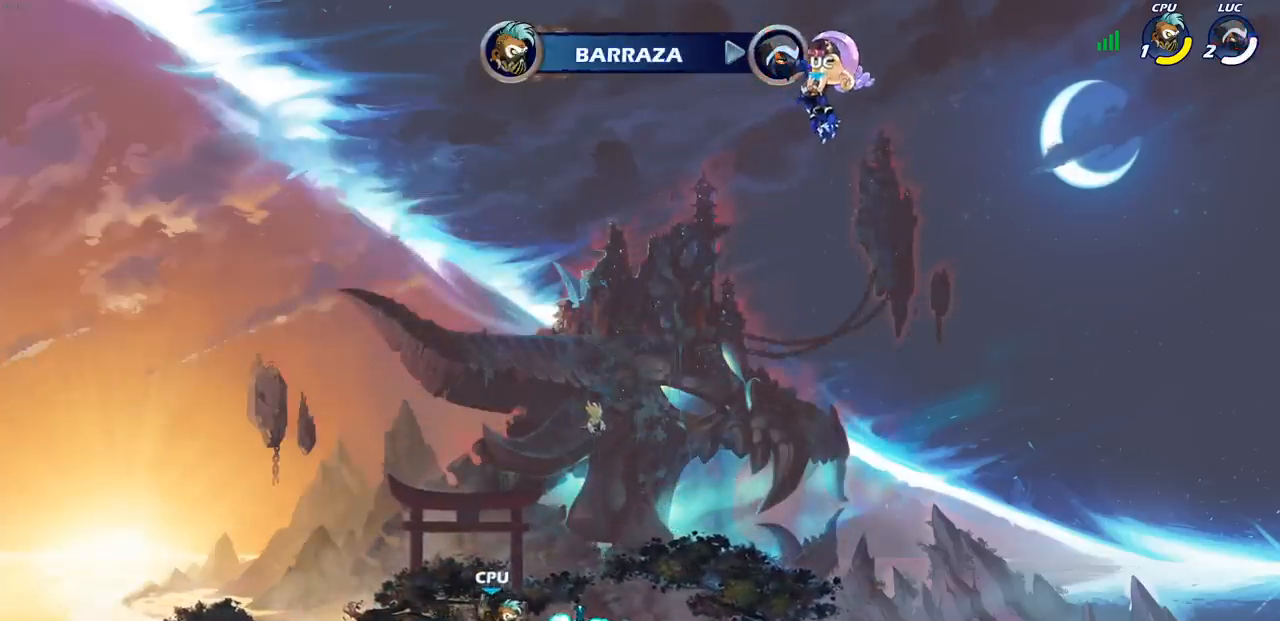
{"buttons": [], "left_stick": "center", "right_stick": "center", "events": []}
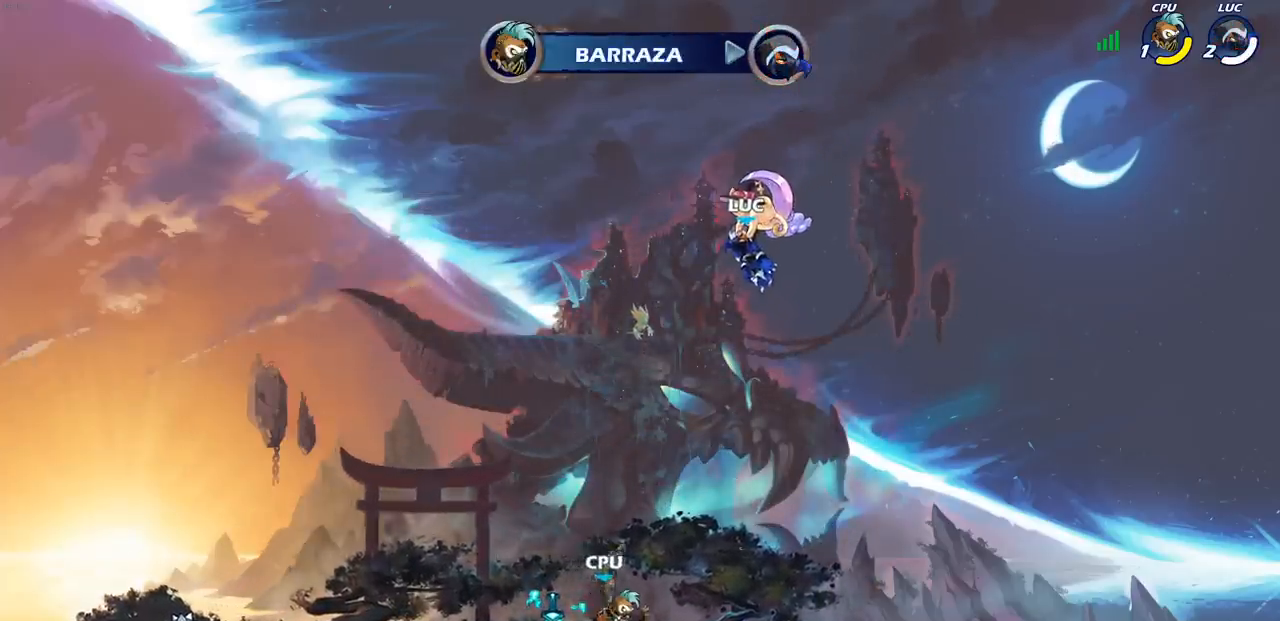
{"buttons": [], "left_stick": "center", "right_stick": "center", "events": []}
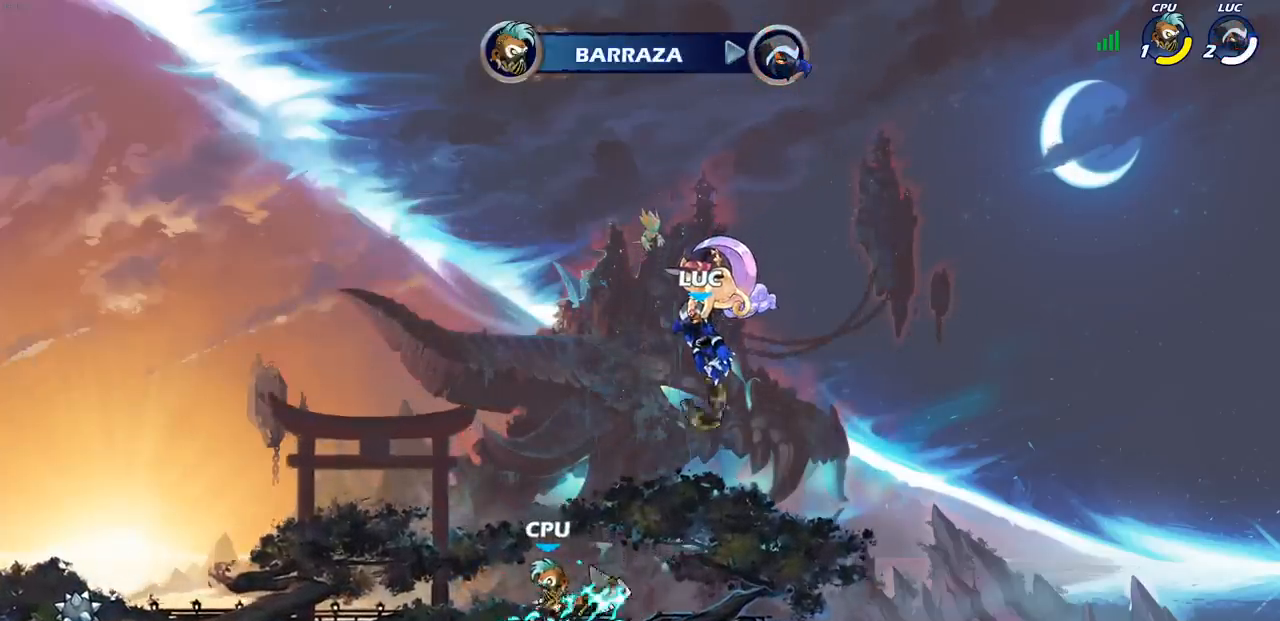
{"buttons": [], "left_stick": "center", "right_stick": "center", "events": []}
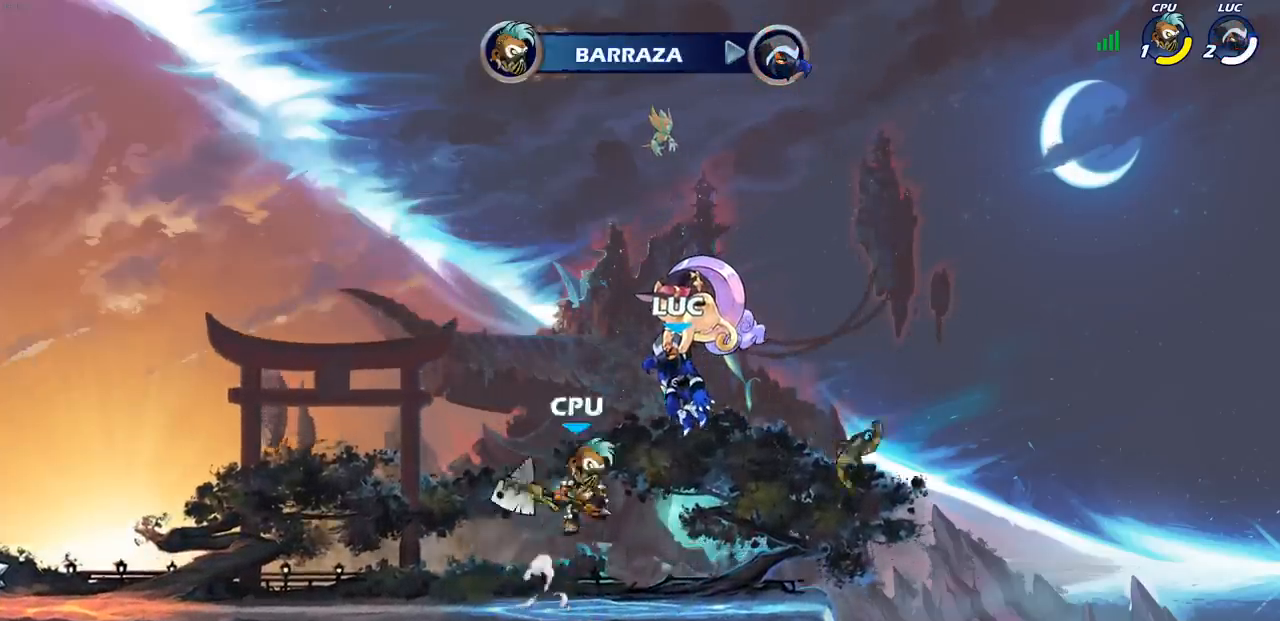
{"buttons": ["SELECT"], "left_stick": "center", "right_stick": "center", "events": [[100, "SELECT", "down"]]}
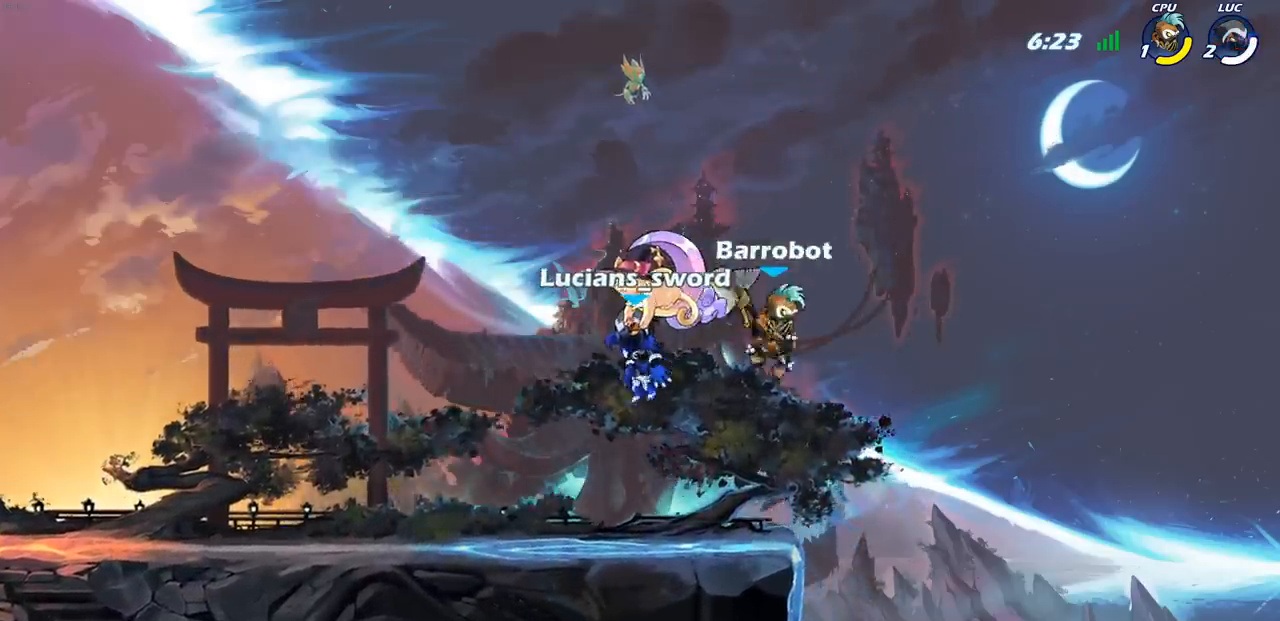
{"buttons": [], "left_stick": "center", "right_stick": "center", "events": [[233, "SELECT", "up"]]}
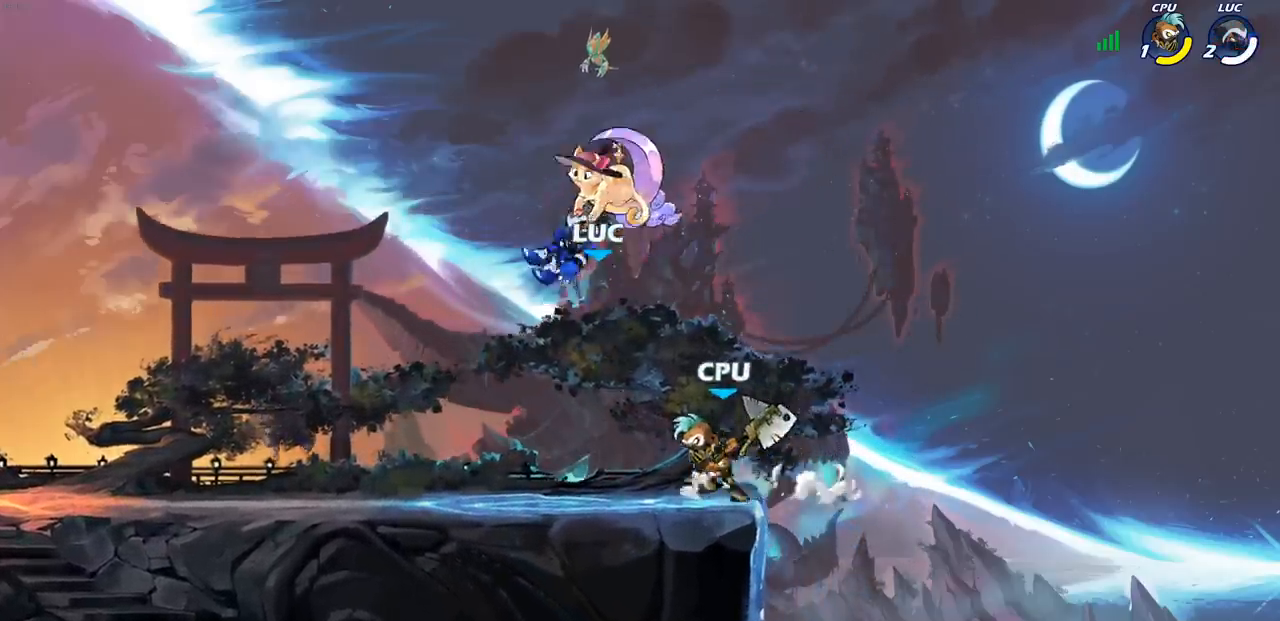
{"buttons": ["CROSS"], "left_stick": "left", "right_stick": "center", "events": [[250, "left_stick", "left"], [367, "CROSS", "down"]]}
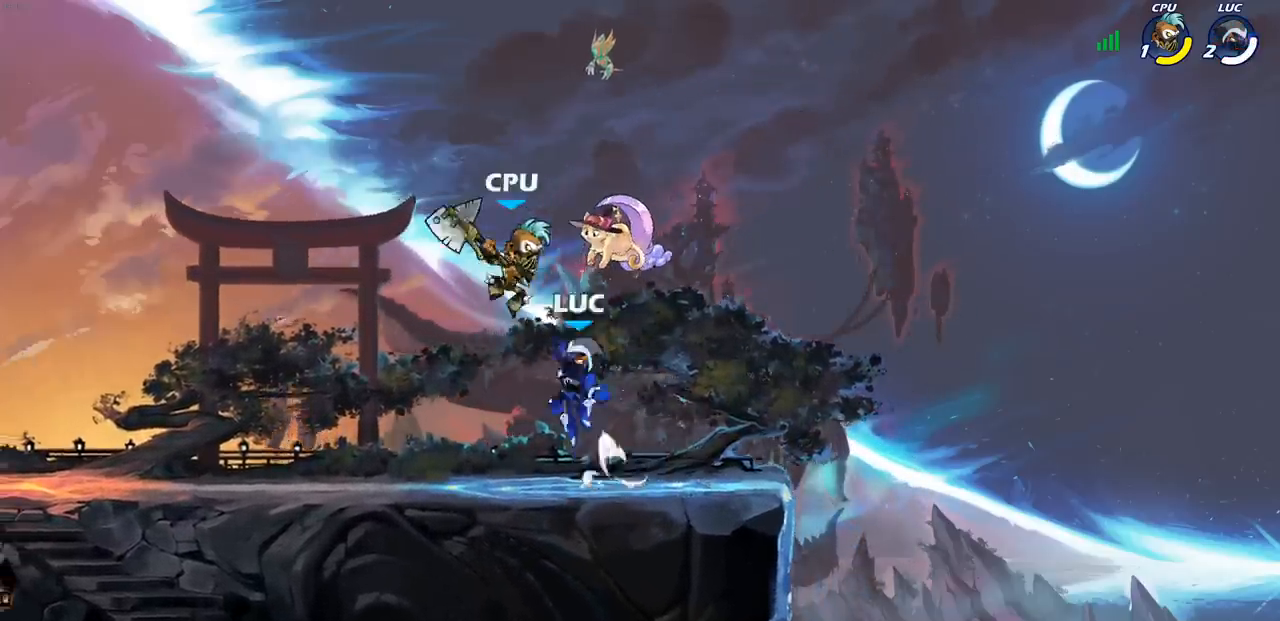
{"buttons": [], "left_stick": "center", "right_stick": "center", "events": [[17, "CROSS", "up"], [117, "R2", "down"], [117, "left_stick", "down"], [150, "SQUARE", "down"], [283, "left_stick", "center"], [300, "R2", "up"], [300, "SQUARE", "up"]]}
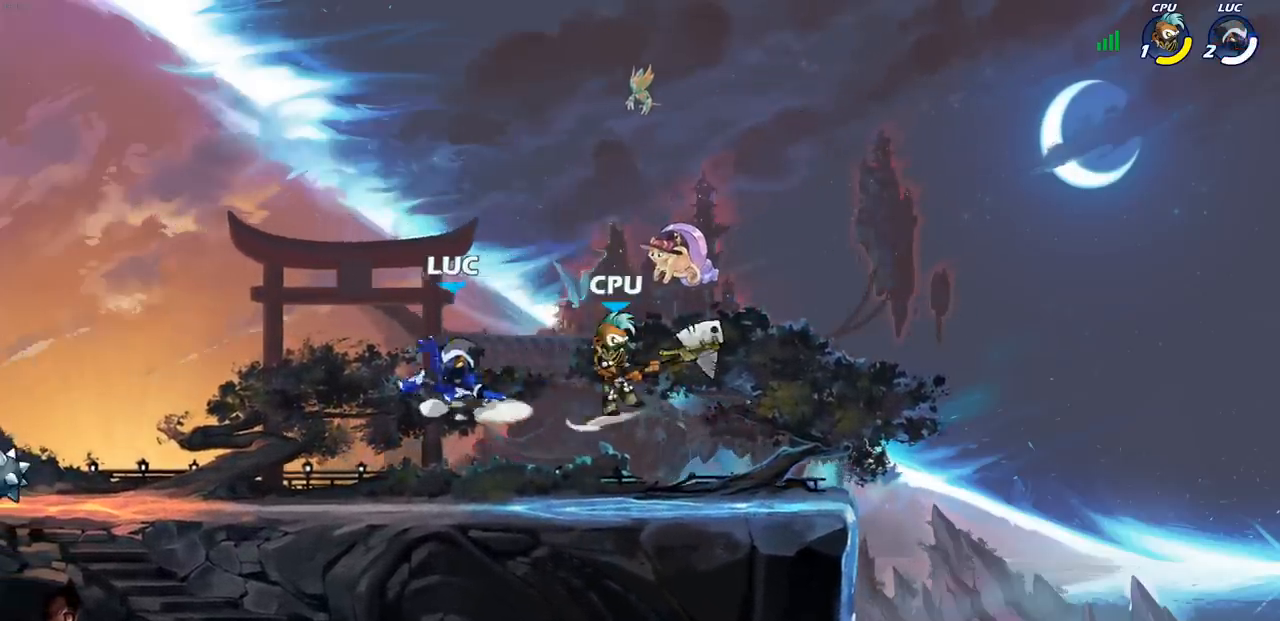
{"buttons": [], "left_stick": "center", "right_stick": "center", "events": [[150, "left_stick", "left"], [200, "CROSS", "down"], [383, "CROSS", "up"], [483, "left_stick", "center"]]}
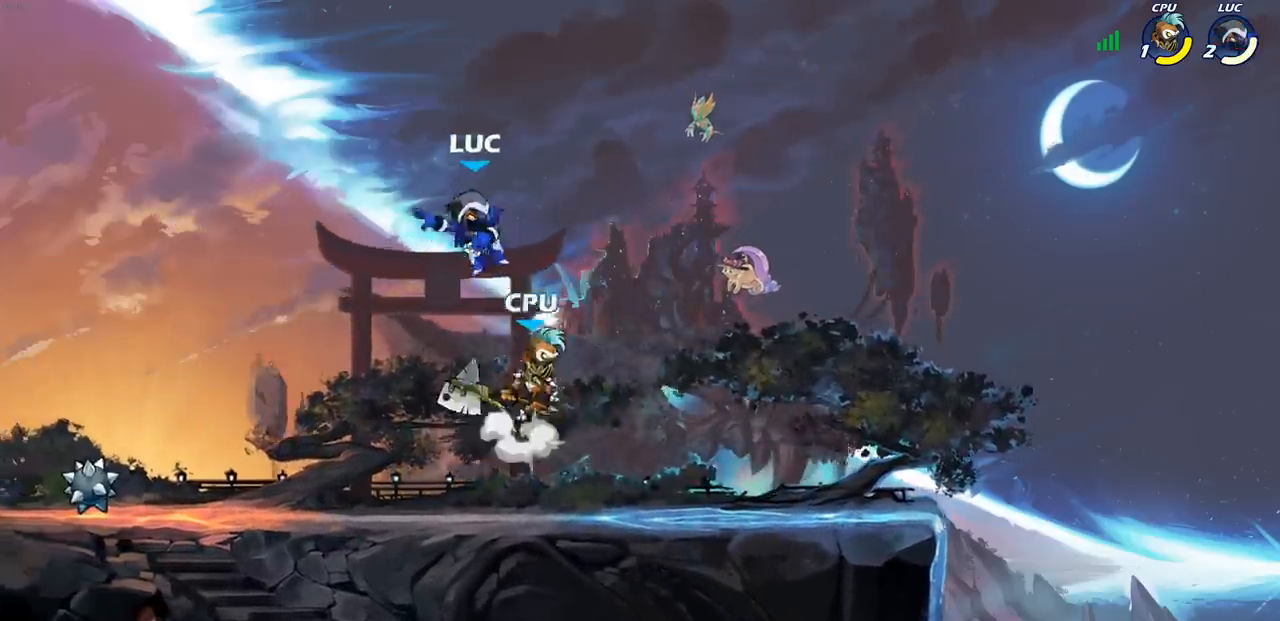
{"buttons": [], "left_stick": "center", "right_stick": "center", "events": [[100, "left_stick", "up-right"], [167, "CROSS", "down"], [167, "R2", "down"], [467, "CROSS", "up"], [500, "R2", "up"], [500, "left_stick", "center"]]}
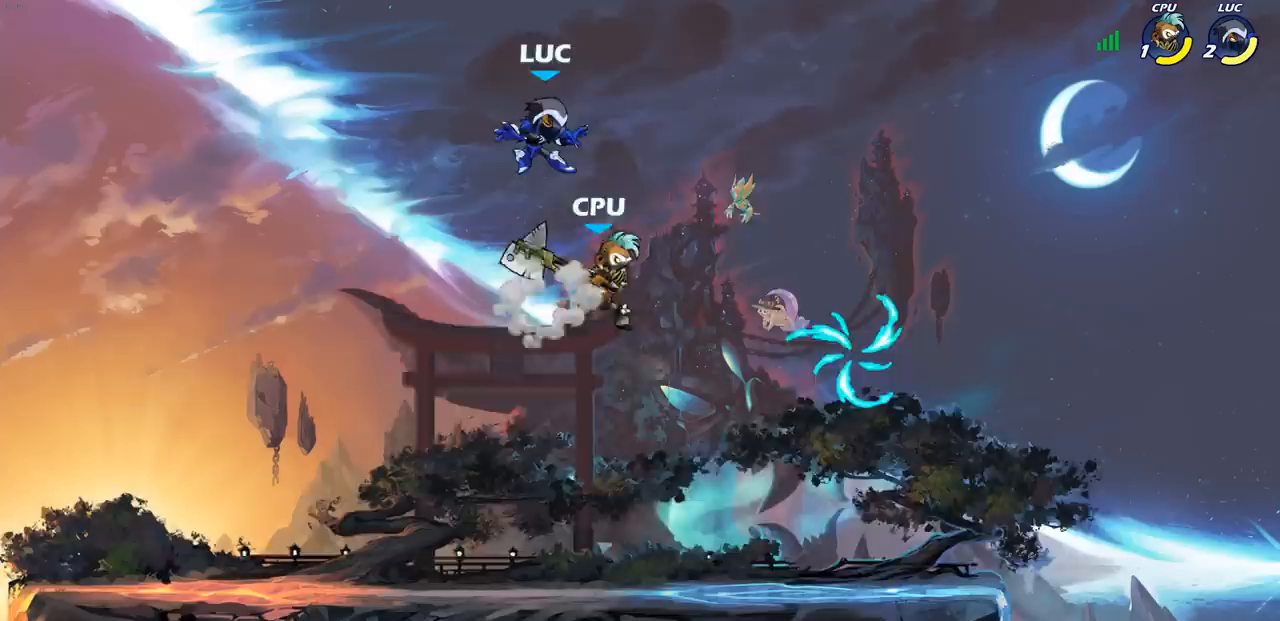
{"buttons": [], "left_stick": "left", "right_stick": "center", "events": [[133, "left_stick", "left"], [217, "CROSS", "down"], [483, "CROSS", "up"]]}
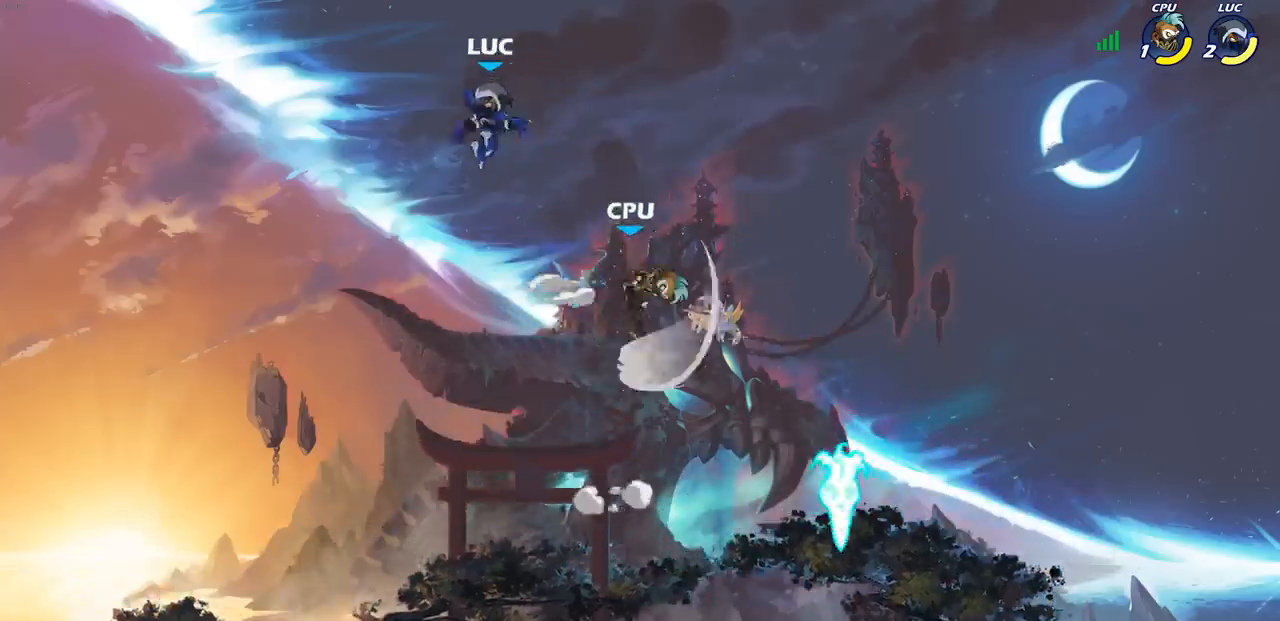
{"buttons": [], "left_stick": "down-left", "right_stick": "center", "events": [[67, "left_stick", "down-left"], [233, "left_stick", "down-right"], [333, "left_stick", "down-left"]]}
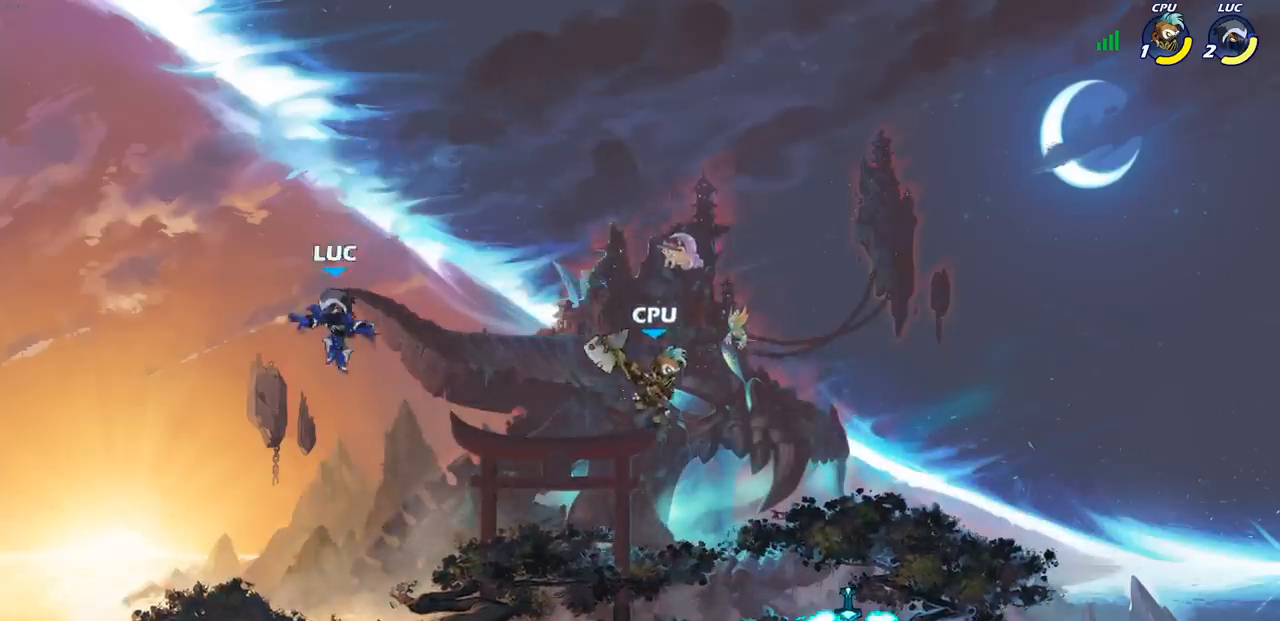
{"buttons": [], "left_stick": "up-left", "right_stick": "center", "events": [[217, "left_stick", "down-right"], [283, "left_stick", "right"], [400, "left_stick", "up-left"]]}
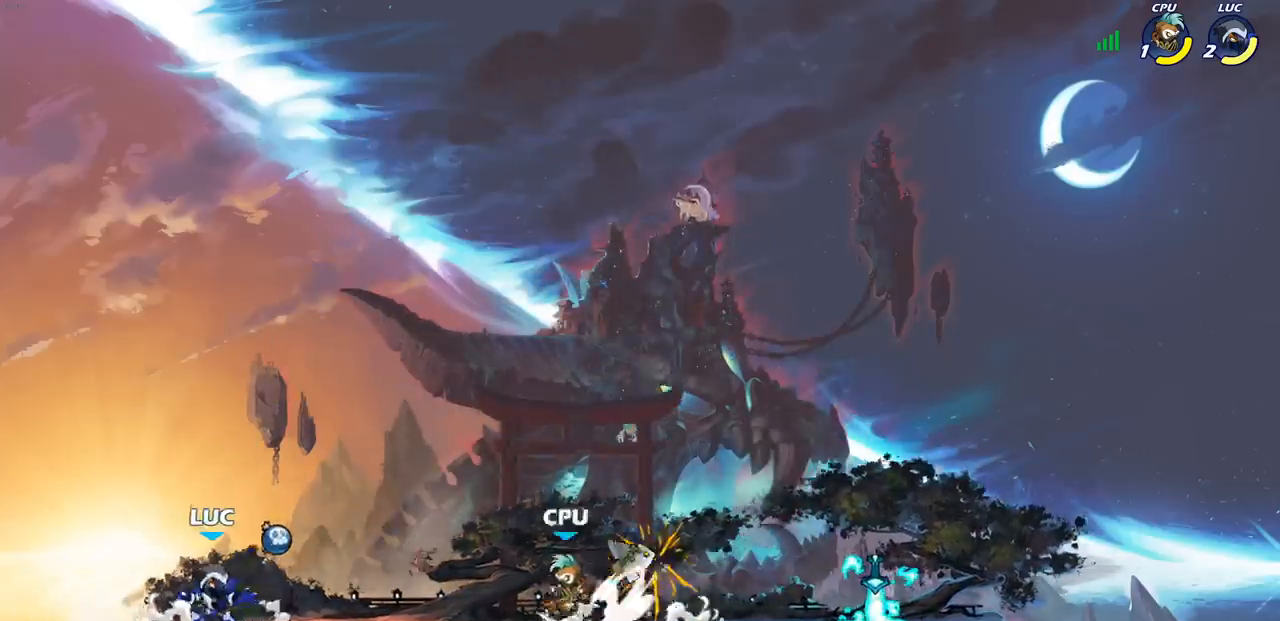
{"buttons": ["CROSS"], "left_stick": "up-left", "right_stick": "center", "events": [[17, "left_stick", "right"], [133, "R1", "down"], [150, "CROSS", "down"], [183, "left_stick", "up-left"], [283, "CROSS", "up"], [317, "R1", "up"], [383, "CROSS", "down"]]}
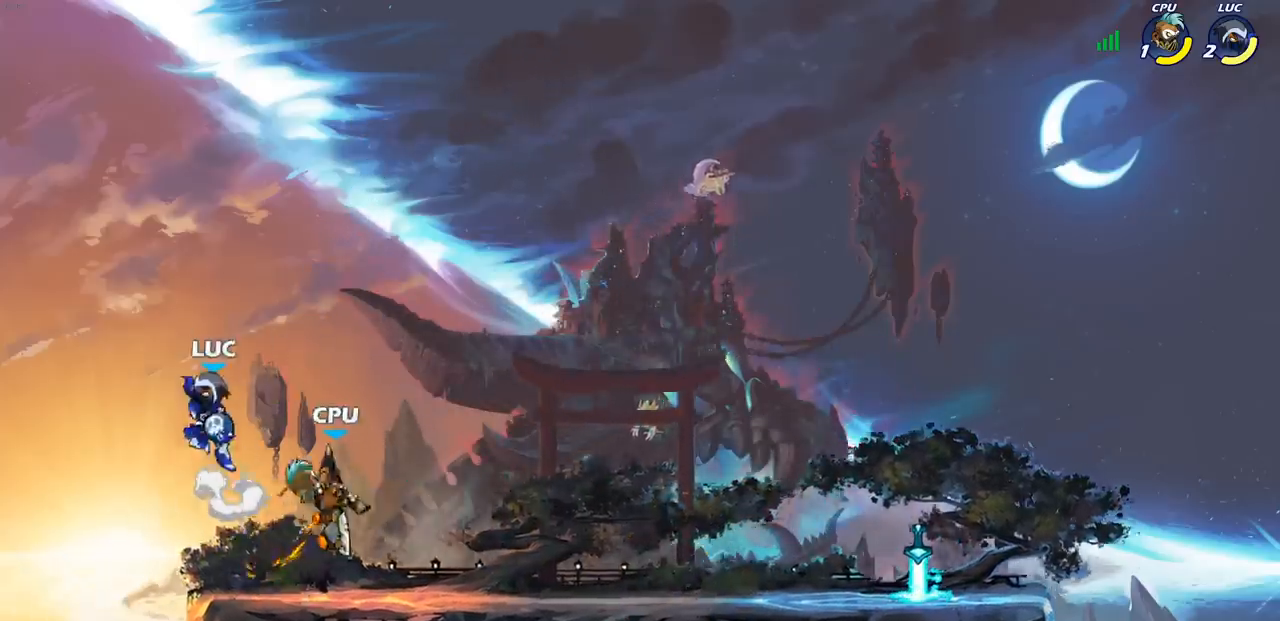
{"buttons": [], "left_stick": "center", "right_stick": "center", "events": [[50, "CROSS", "up"], [200, "left_stick", "up-right"], [317, "left_stick", "down-right"], [333, "CIRCLE", "down"], [400, "CIRCLE", "up"], [433, "left_stick", "center"]]}
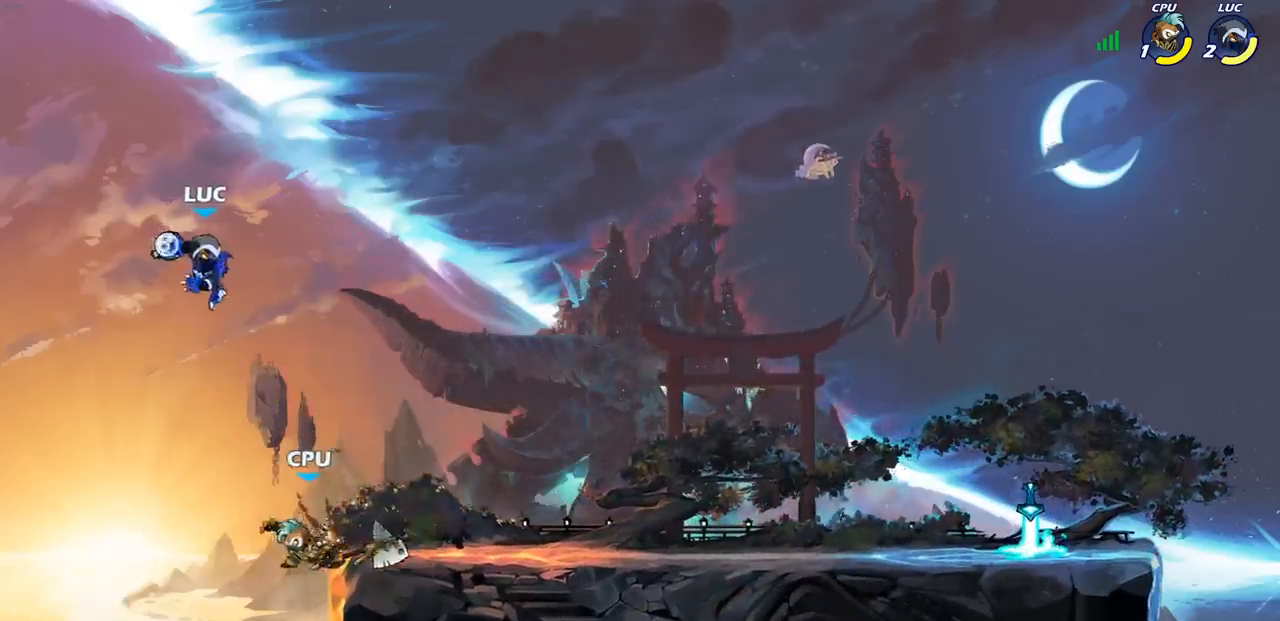
{"buttons": [], "left_stick": "down", "right_stick": "center", "events": [[200, "left_stick", "left"], [500, "left_stick", "down"]]}
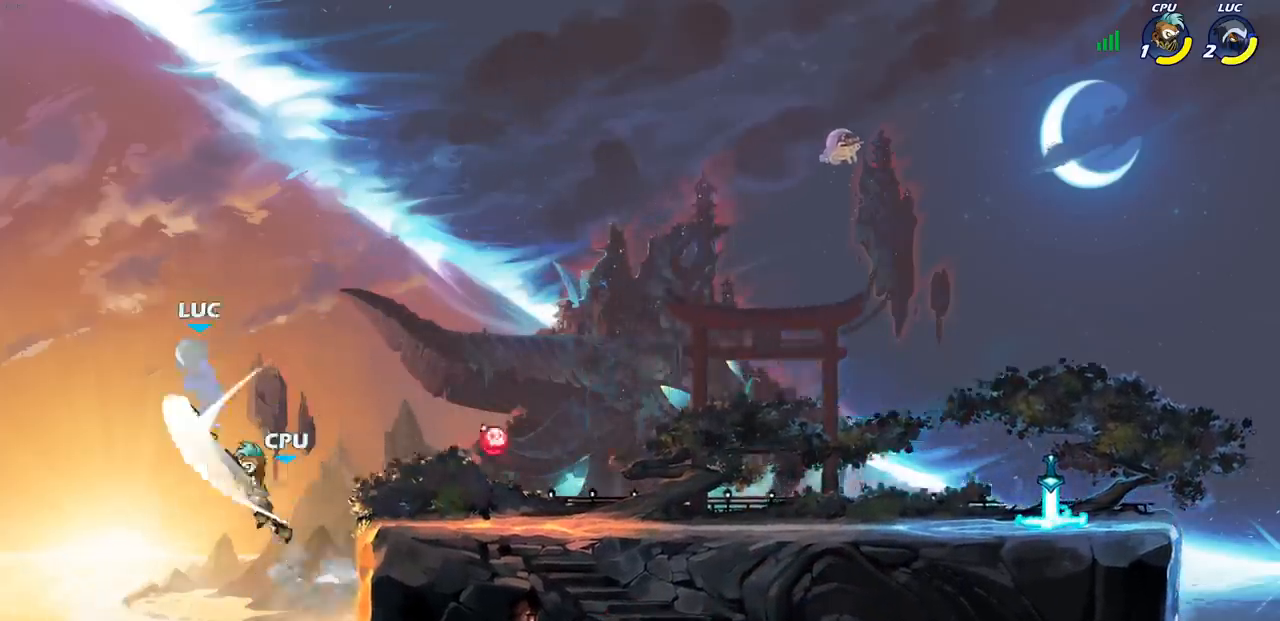
{"buttons": ["CROSS"], "left_stick": "up-right", "right_stick": "center", "events": [[50, "left_stick", "right"], [483, "CROSS", "down"], [483, "left_stick", "up-right"]]}
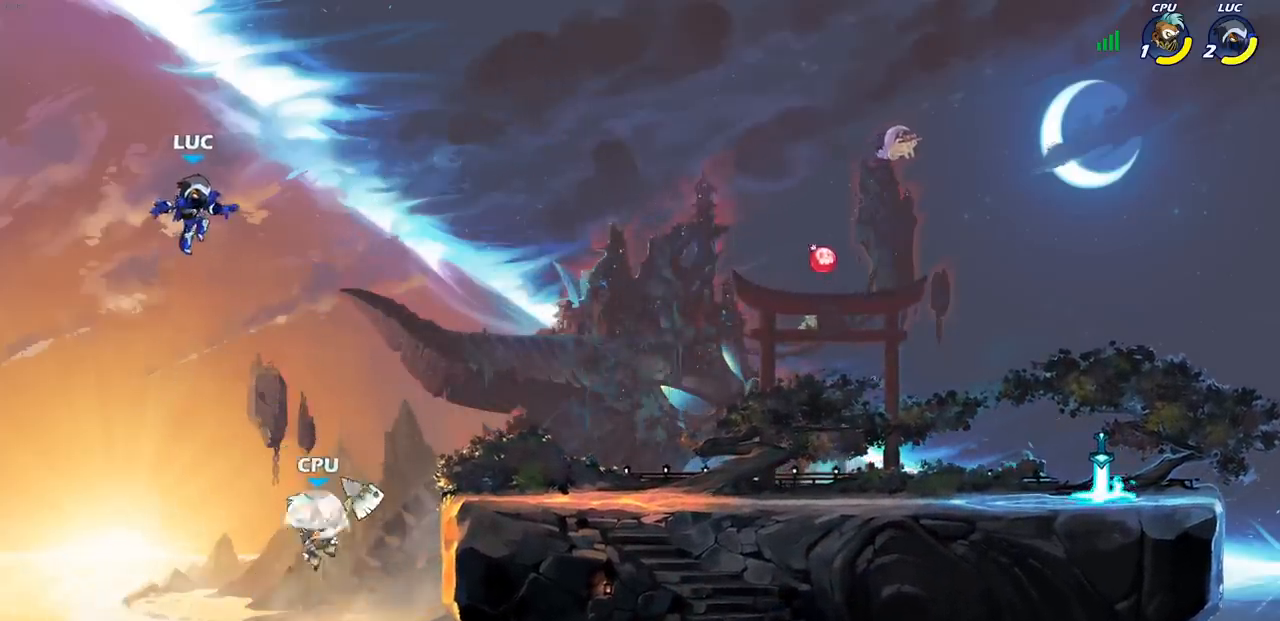
{"buttons": ["CIRCLE"], "left_stick": "down", "right_stick": "center", "events": [[217, "CROSS", "up"], [350, "left_stick", "right"], [467, "CIRCLE", "down"], [483, "left_stick", "down"]]}
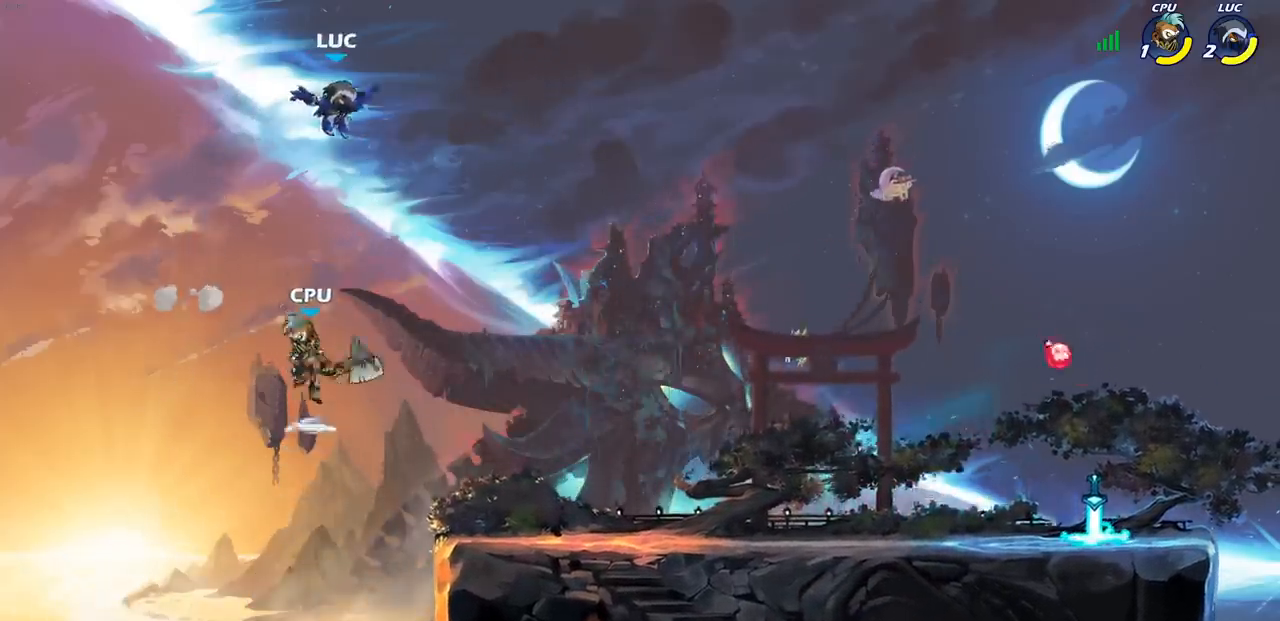
{"buttons": ["CIRCLE"], "left_stick": "down-left", "right_stick": "center", "events": [[500, "left_stick", "down-left"]]}
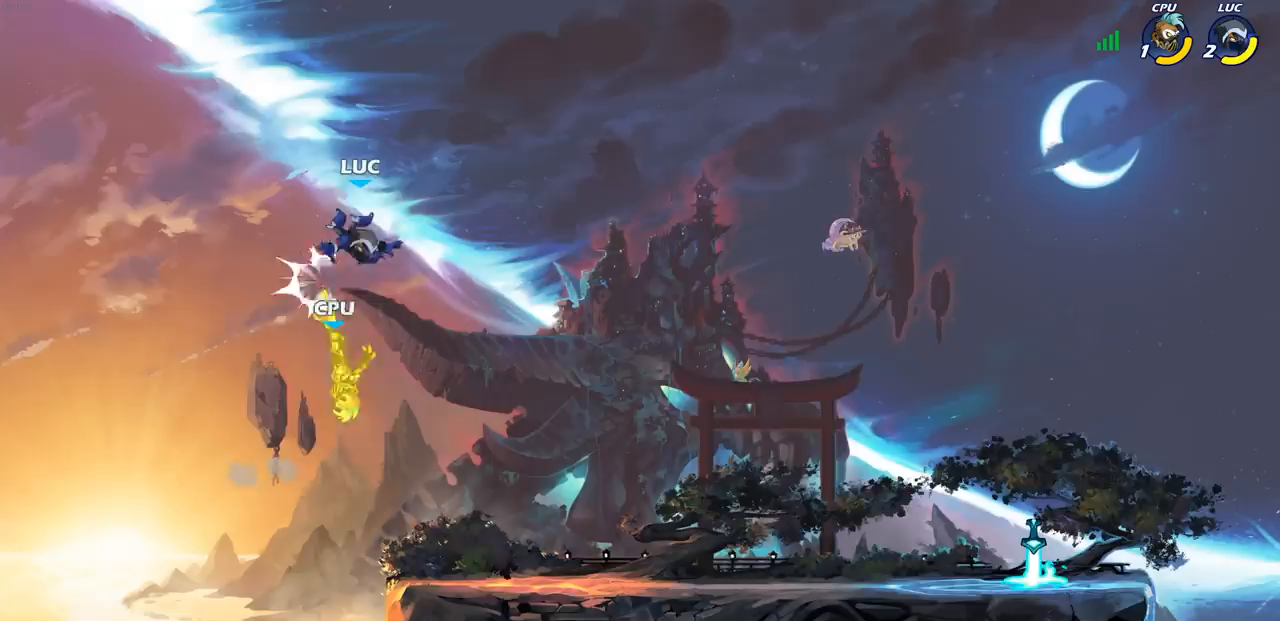
{"buttons": [], "left_stick": "down-left", "right_stick": "center", "events": [[117, "CIRCLE", "up"], [150, "left_stick", "center"], [233, "left_stick", "down-left"], [400, "SQUARE", "down"], [500, "SQUARE", "up"]]}
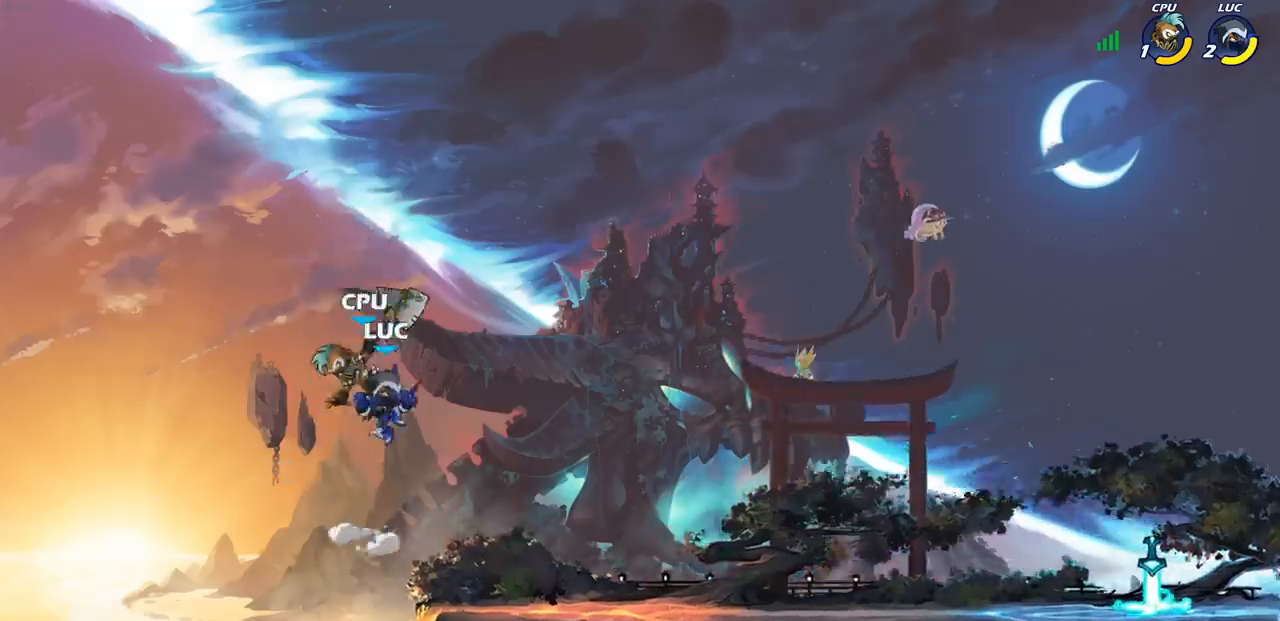
{"buttons": [], "left_stick": "right", "right_stick": "center", "events": [[17, "left_stick", "center"], [433, "left_stick", "right"]]}
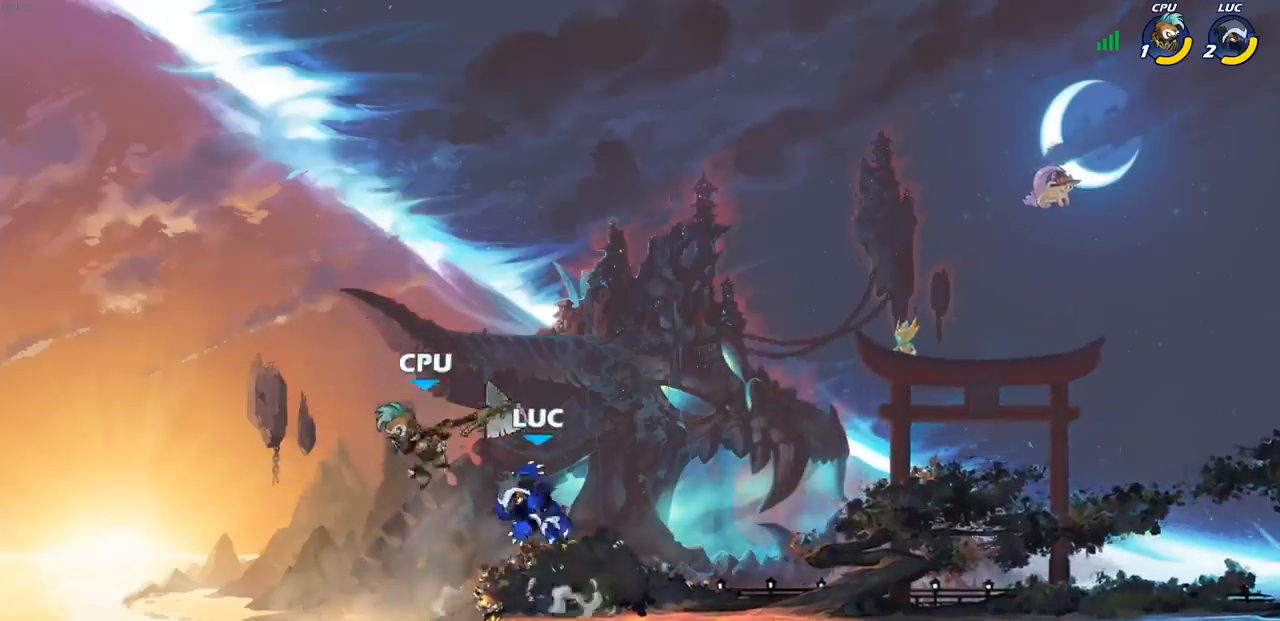
{"buttons": [], "left_stick": "left", "right_stick": "center", "events": [[117, "R2", "down"], [400, "left_stick", "left"], [433, "R2", "up"]]}
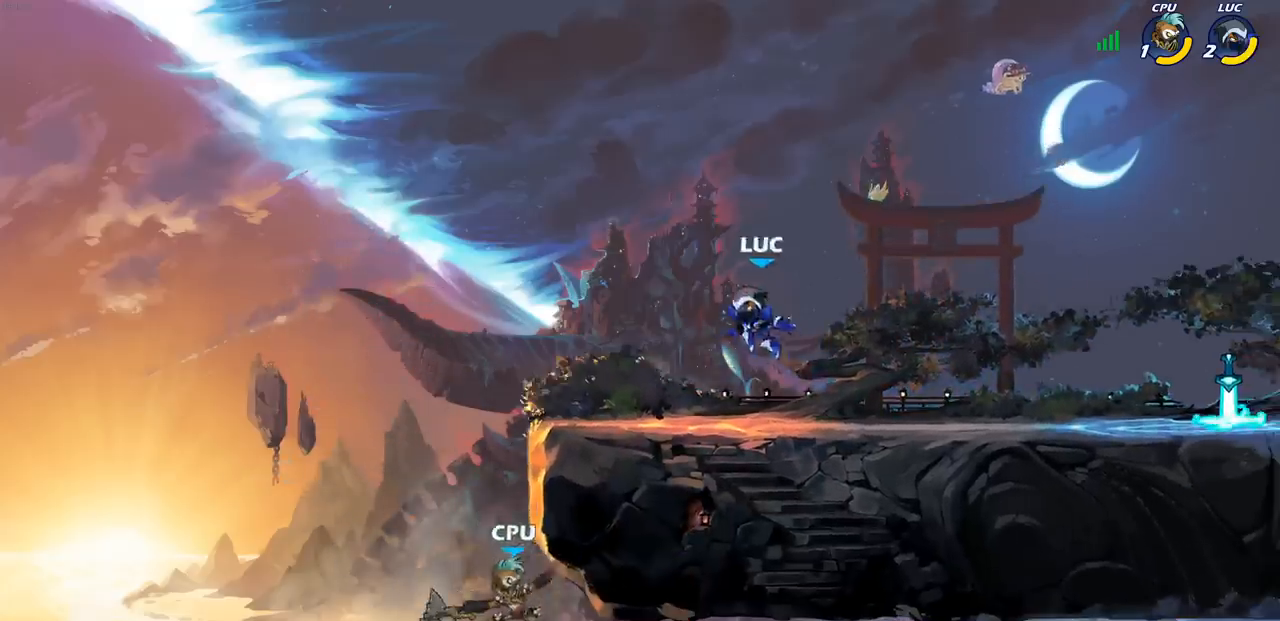
{"buttons": [], "left_stick": "down-left", "right_stick": "center", "events": [[367, "R2", "down"], [400, "CIRCLE", "down"], [400, "left_stick", "down-left"], [500, "CIRCLE", "up"], [500, "R2", "up"]]}
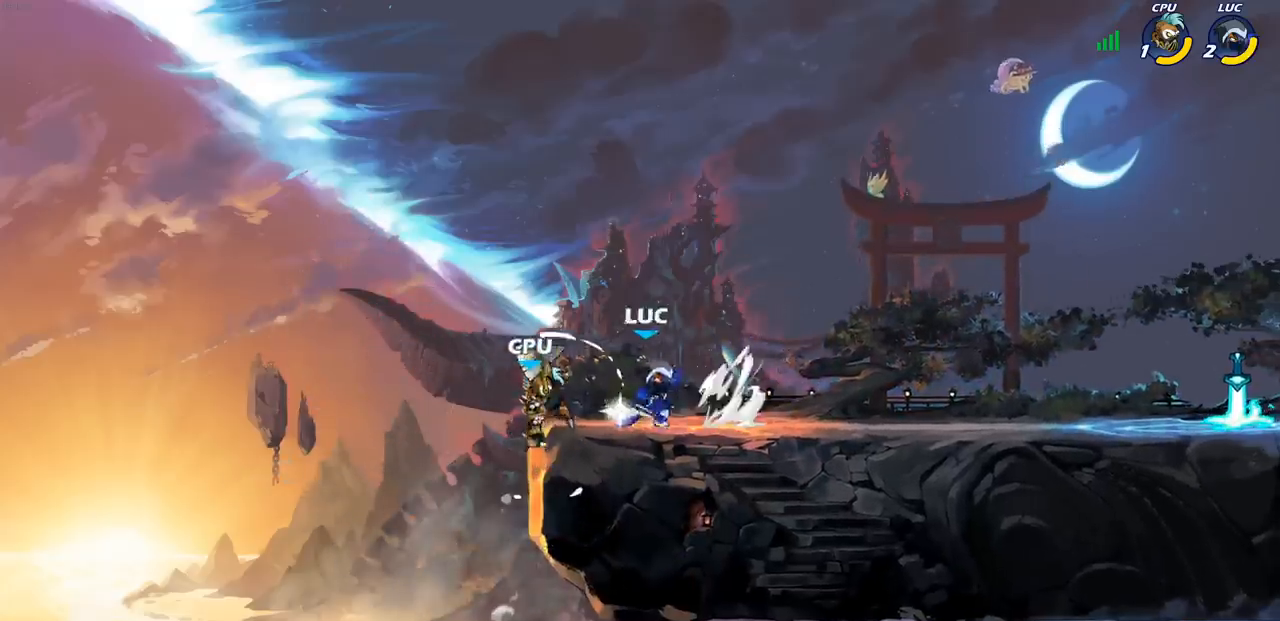
{"buttons": [], "left_stick": "center", "right_stick": "center", "events": [[33, "left_stick", "center"]]}